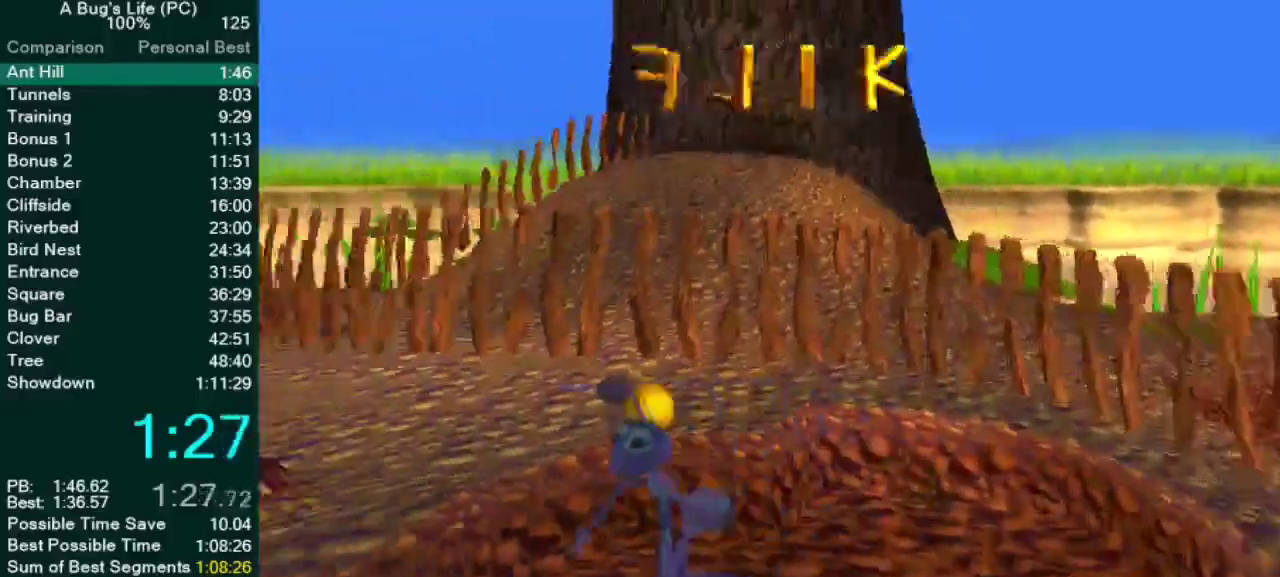
Gameplay with a controller (PlayStation layout); each line is a JSON object with the inputs held at the frame after it. "events" lists button and stick changes between this image and that frame as [ms after this image, input, new state], when the widget could be followed in between. Not read: L3 R3.
{"buttons": [], "left_stick": "center", "right_stick": "center"}
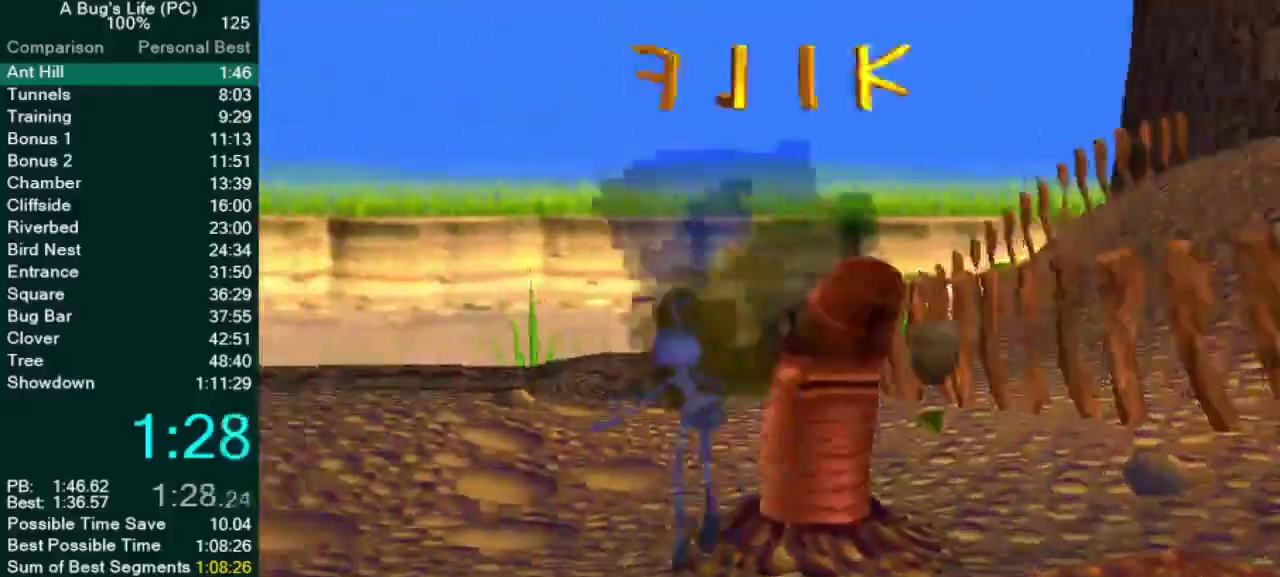
{"buttons": ["SQUARE"], "left_stick": "right", "right_stick": "center"}
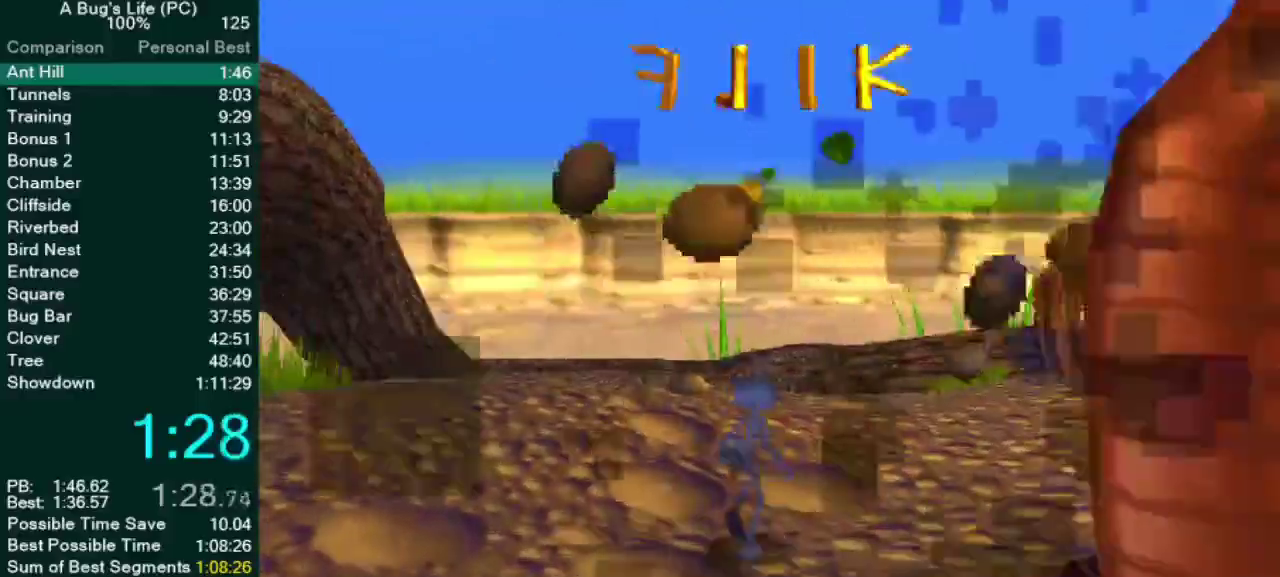
{"buttons": [], "left_stick": "center", "right_stick": "center"}
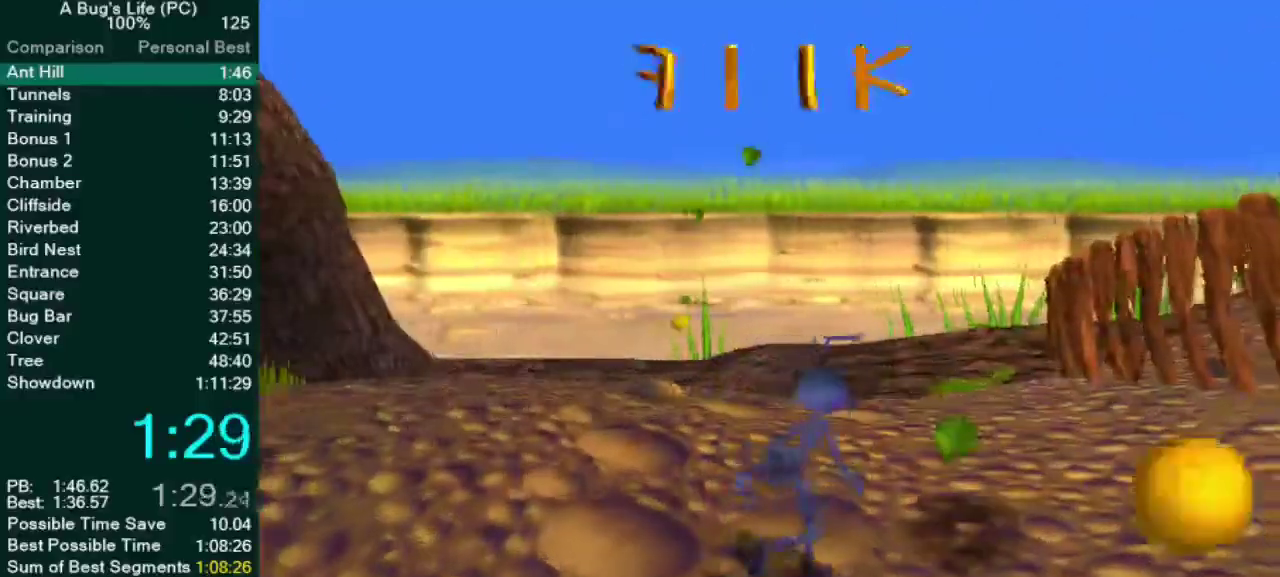
{"buttons": ["CROSS"], "left_stick": "up-left", "right_stick": "center"}
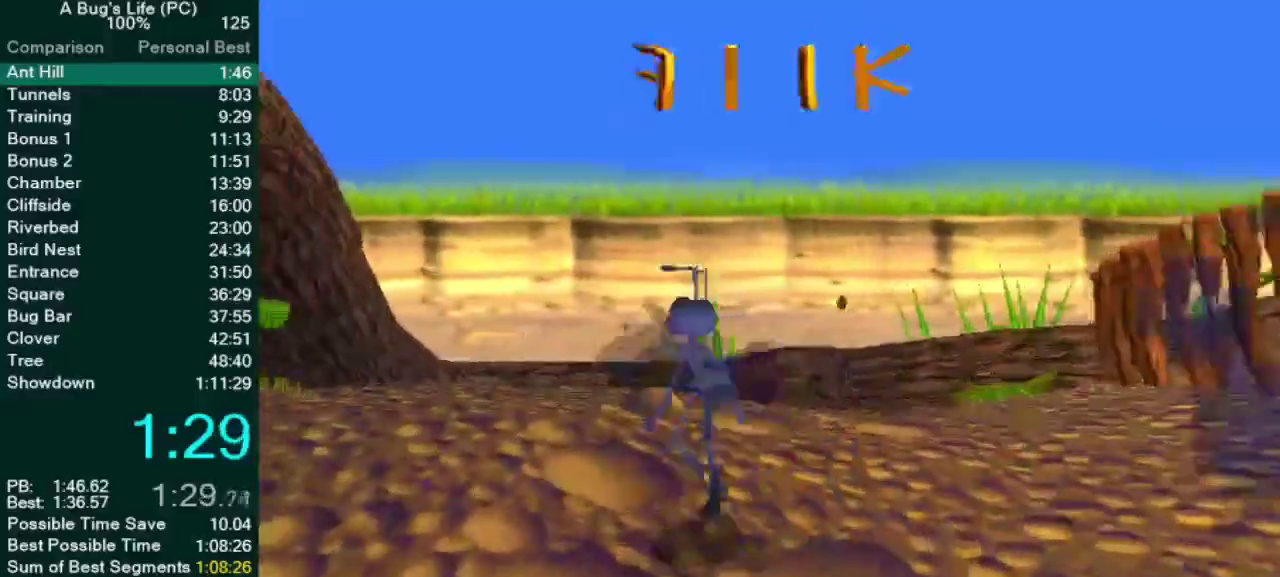
{"buttons": [], "left_stick": "center", "right_stick": "center"}
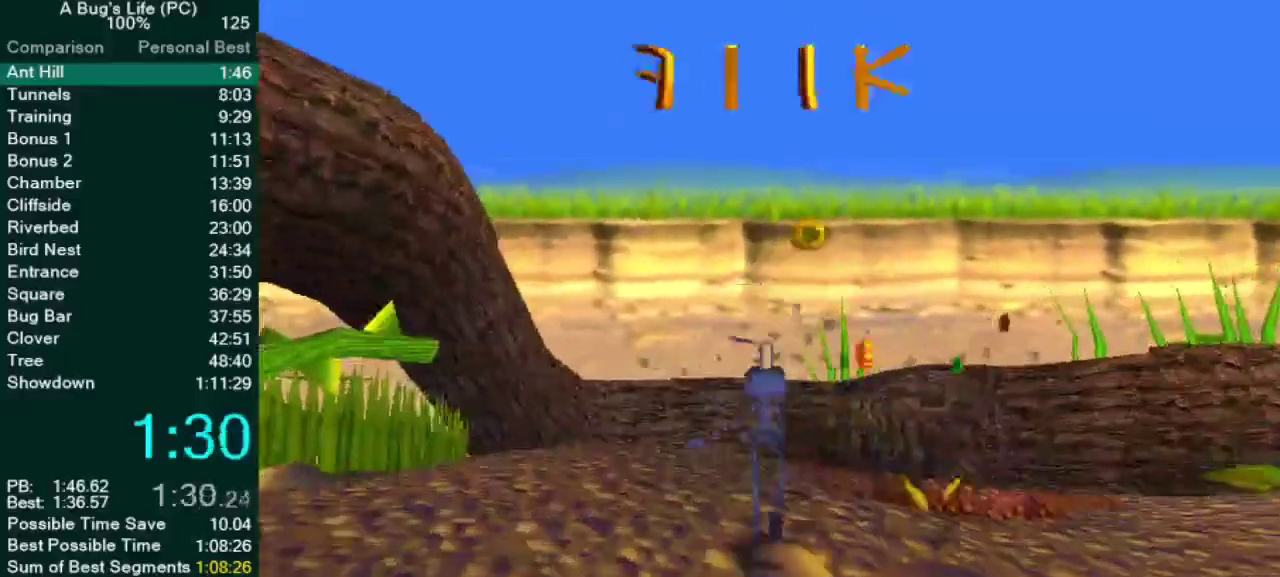
{"buttons": ["CROSS"], "left_stick": "up", "right_stick": "center", "events": [[200, "left_stick", "up"], [317, "CROSS", "down"]]}
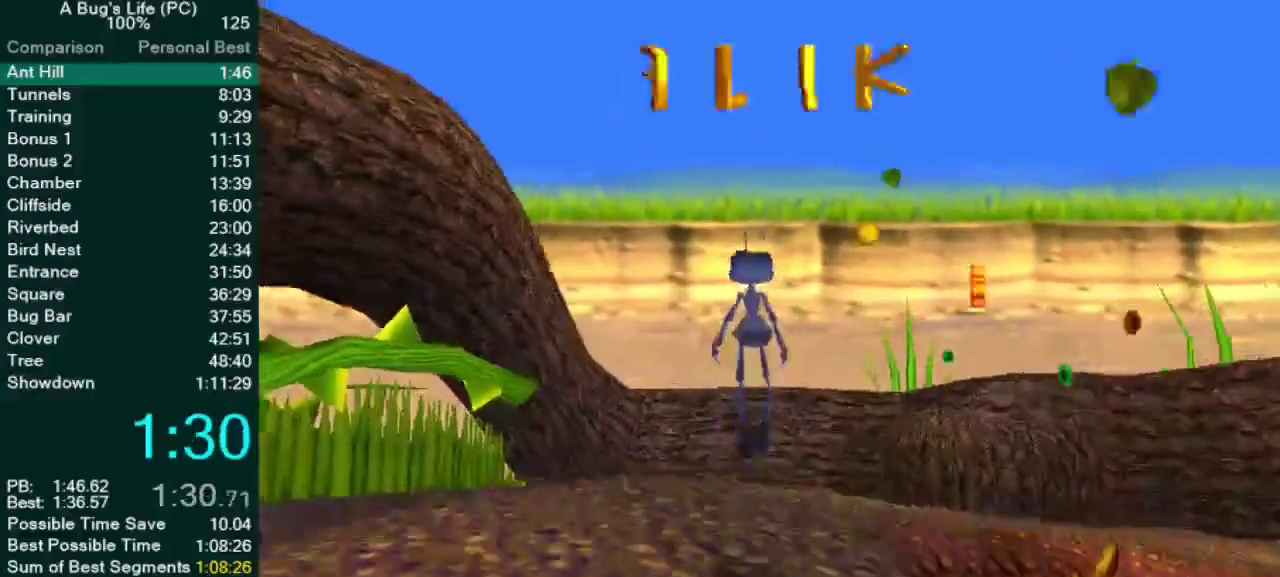
{"buttons": [], "left_stick": "center", "right_stick": "center"}
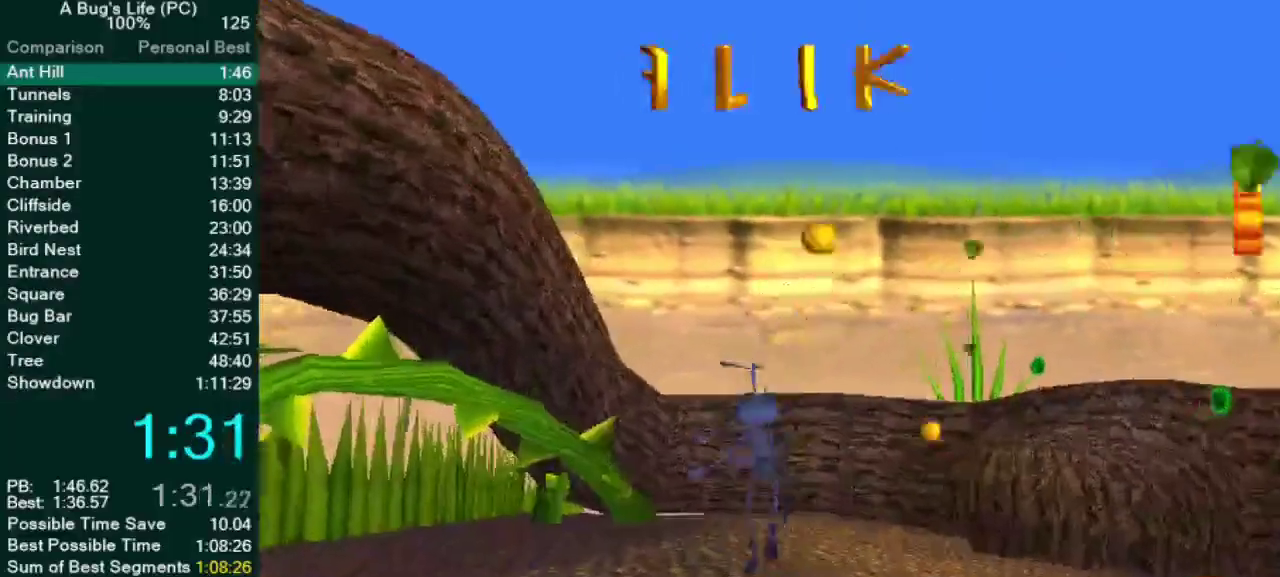
{"buttons": [], "left_stick": "center", "right_stick": "center"}
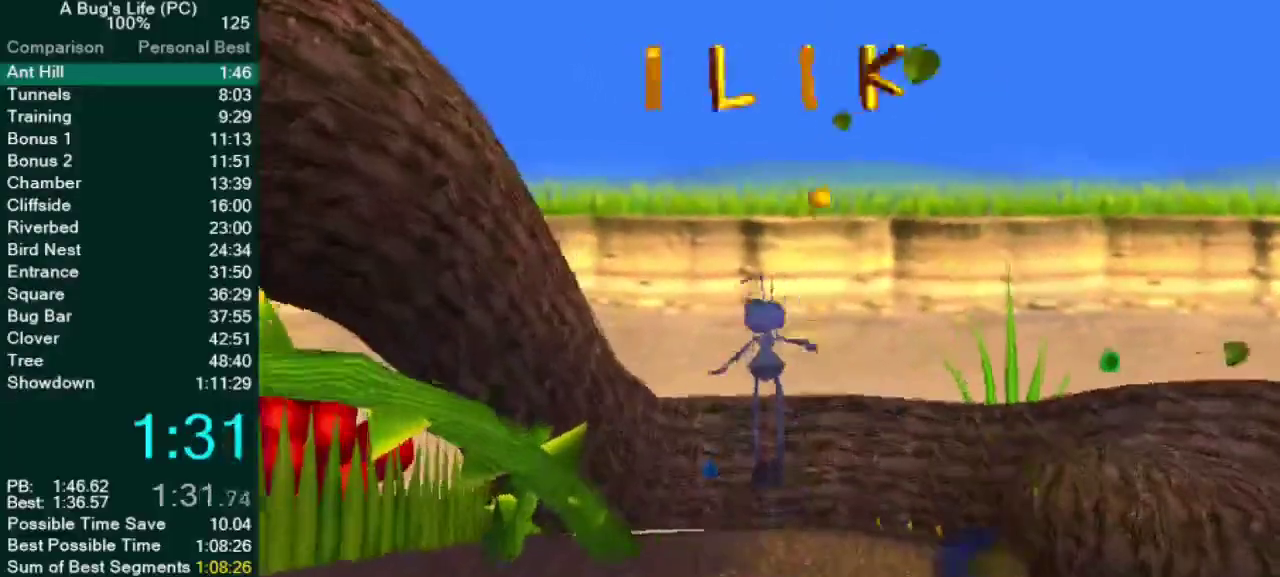
{"buttons": ["SQUARE"], "left_stick": "center", "right_stick": "center"}
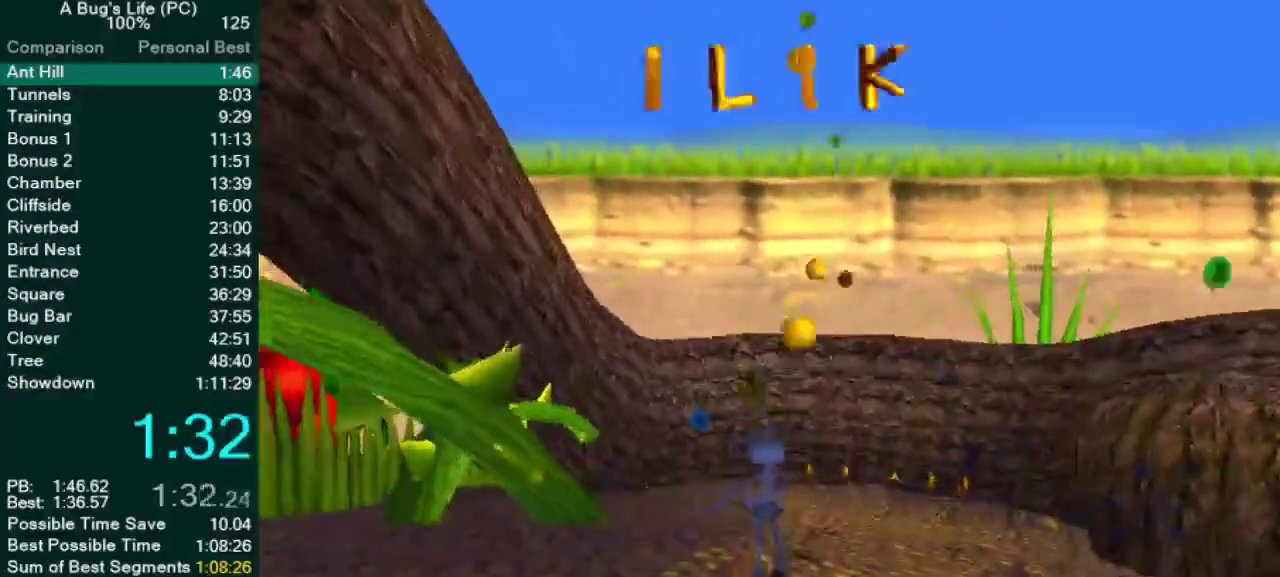
{"buttons": [], "left_stick": "center", "right_stick": "center"}
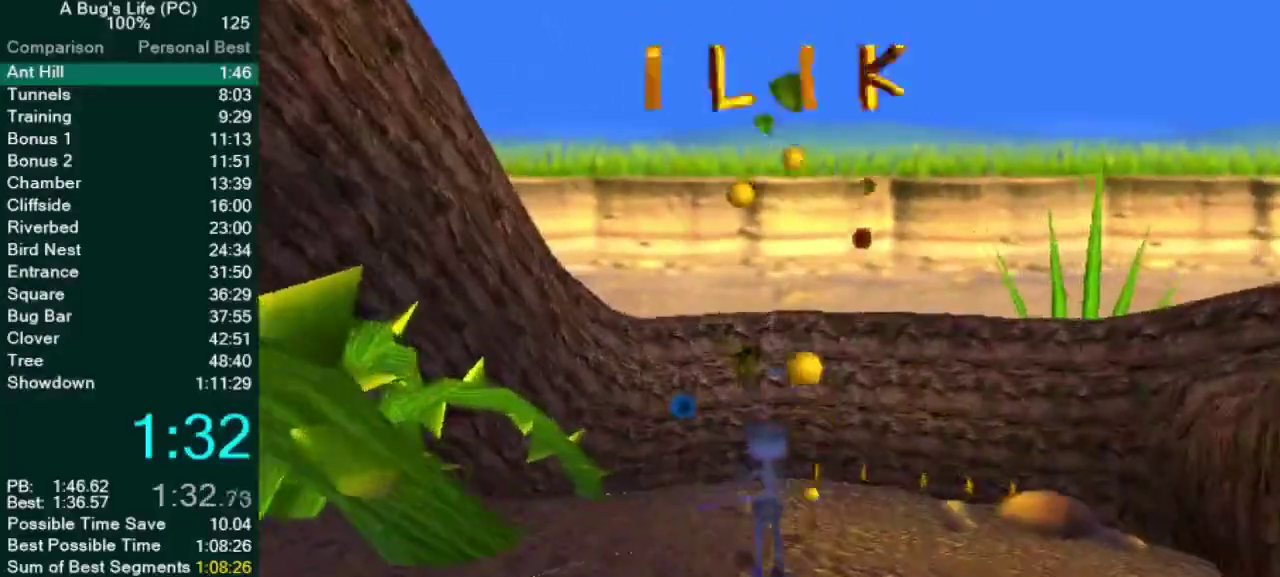
{"buttons": [], "left_stick": "center", "right_stick": "center"}
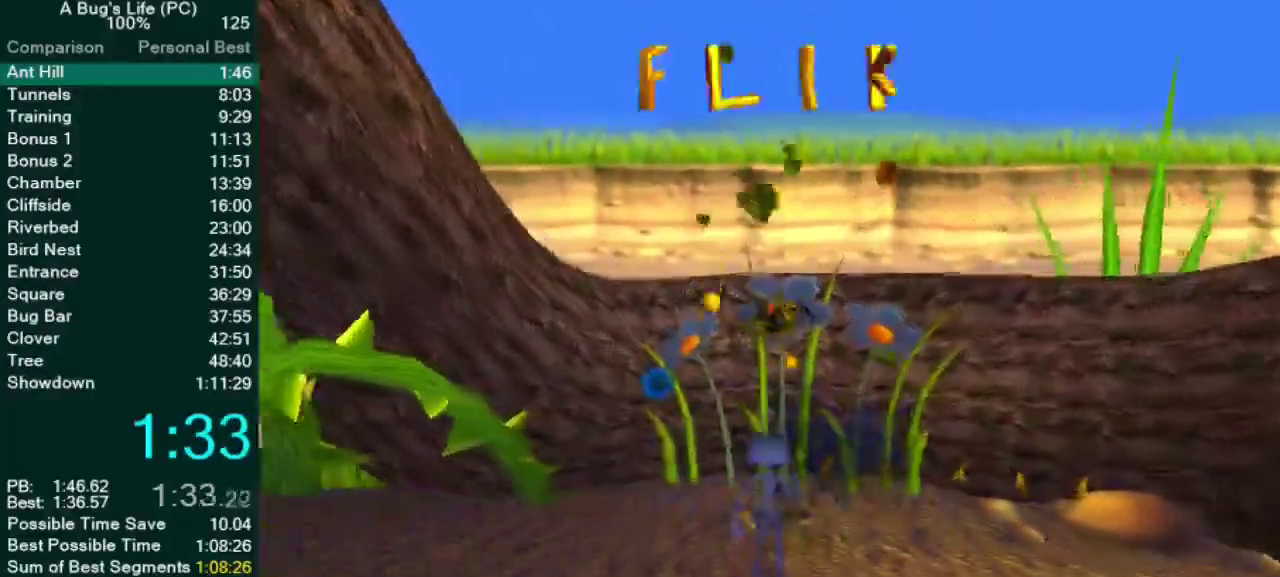
{"buttons": [], "left_stick": "center", "right_stick": "center"}
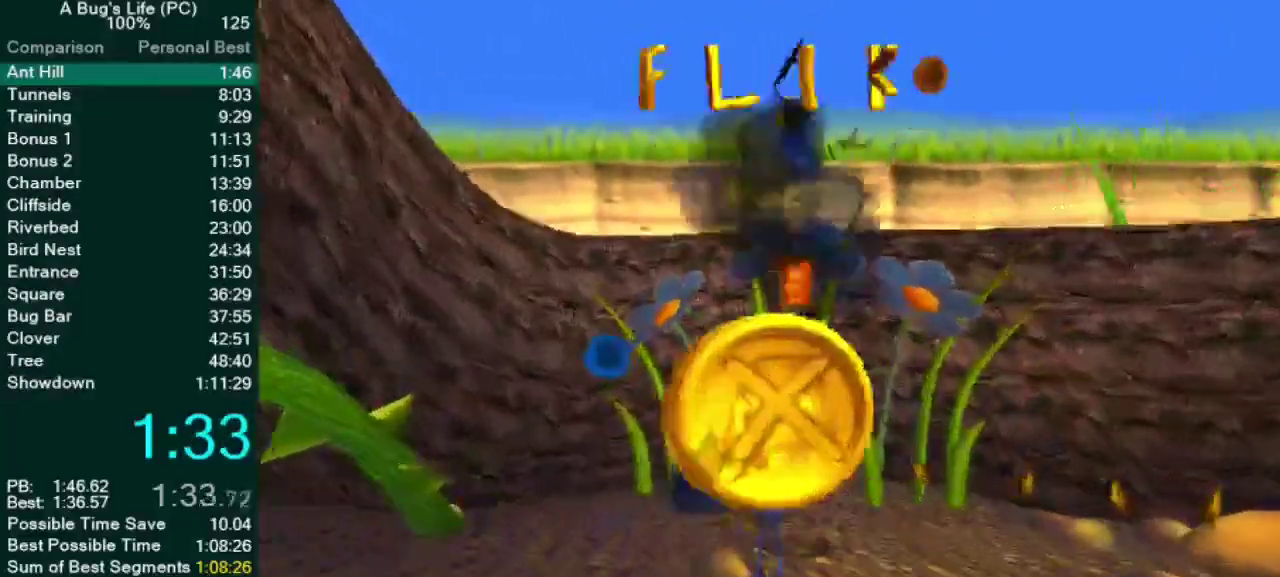
{"buttons": [], "left_stick": "center", "right_stick": "center"}
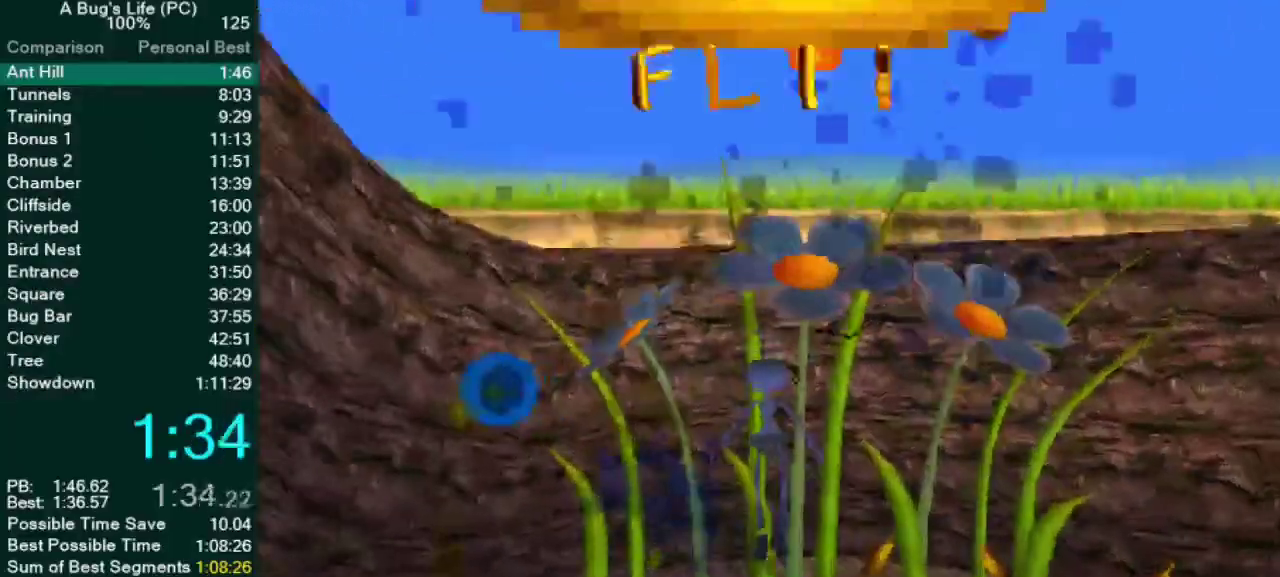
{"buttons": [], "left_stick": "up-right", "right_stick": "center"}
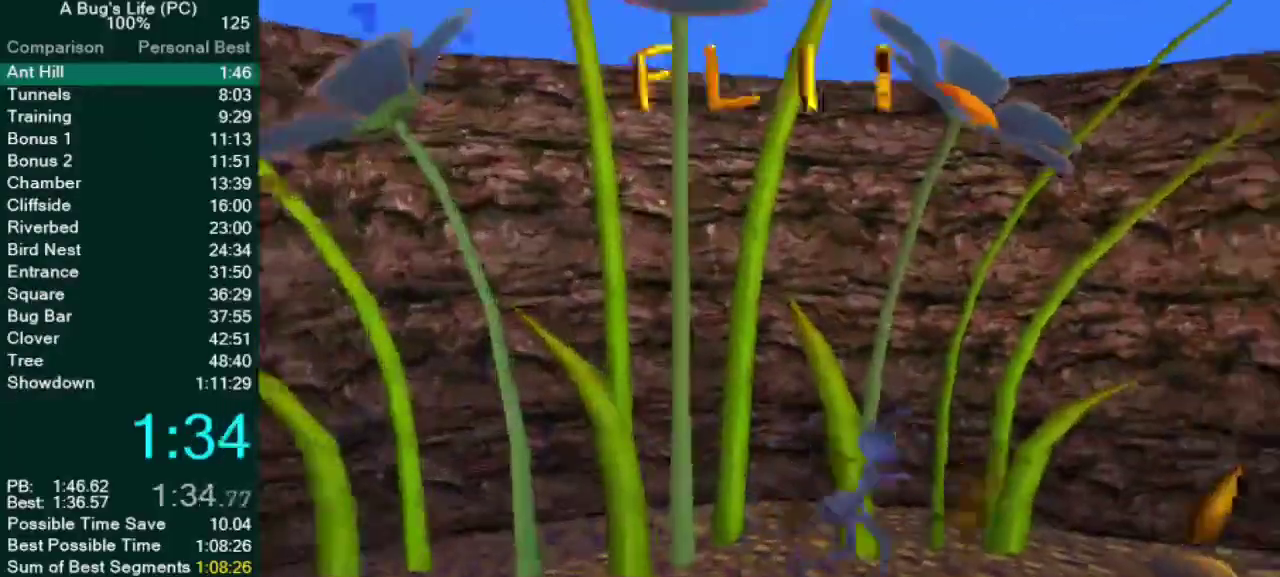
{"buttons": [], "left_stick": "up-right", "right_stick": "center", "events": [[350, "CROSS", "down"], [417, "CROSS", "up"]]}
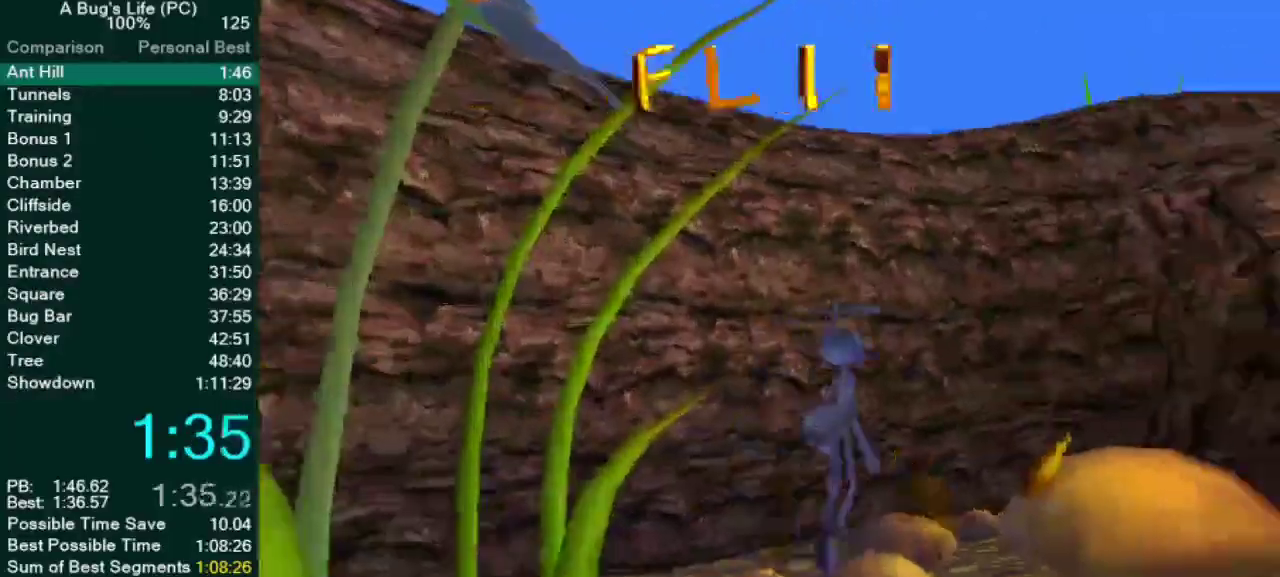
{"buttons": ["CROSS"], "left_stick": "right", "right_stick": "center", "events": [[233, "CROSS", "down"], [267, "left_stick", "right"]]}
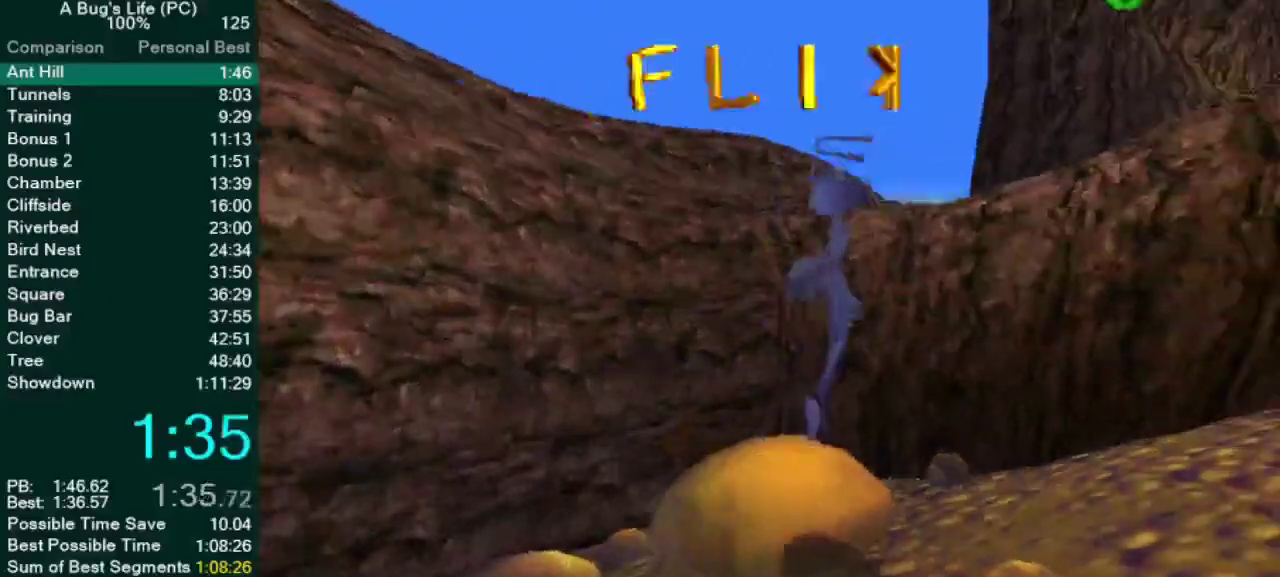
{"buttons": ["CROSS"], "left_stick": "up-right", "right_stick": "center", "events": [[200, "CROSS", "up"], [200, "left_stick", "up-right"], [350, "CROSS", "down"]]}
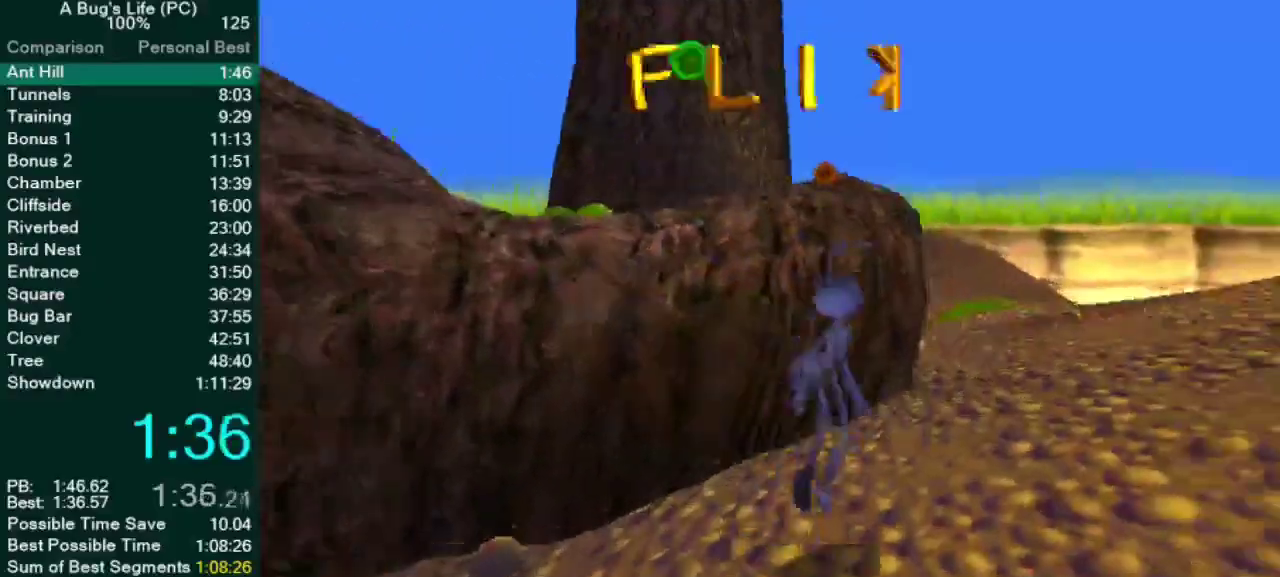
{"buttons": ["CROSS"], "left_stick": "up-right", "right_stick": "center", "events": [[317, "CROSS", "up"], [467, "CROSS", "down"]]}
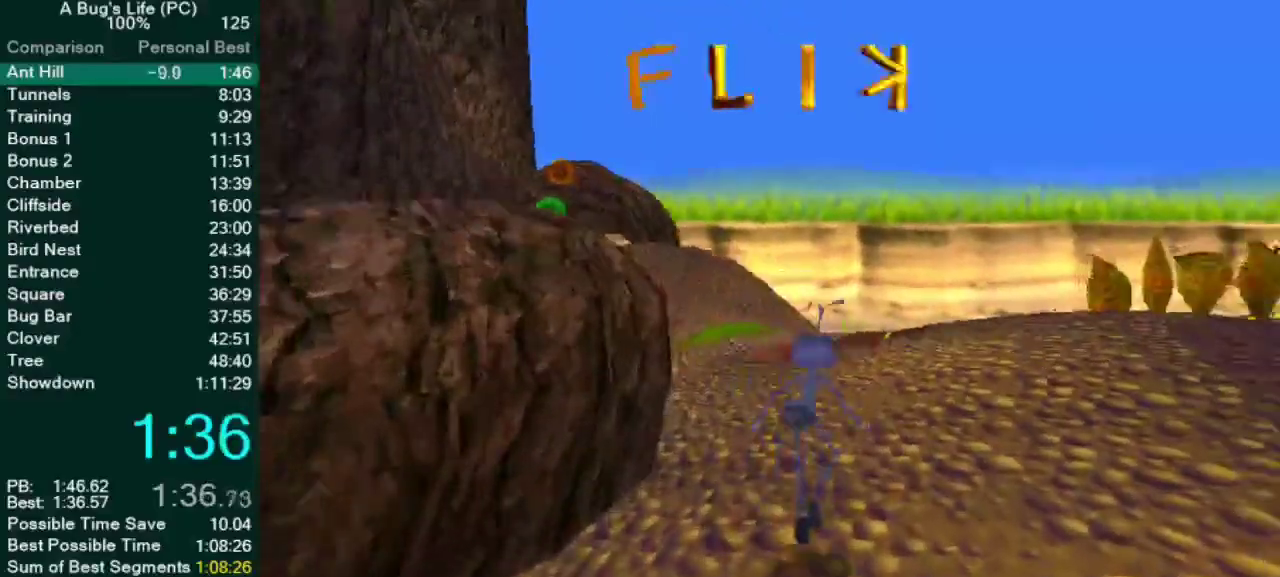
{"buttons": [], "left_stick": "center", "right_stick": "center"}
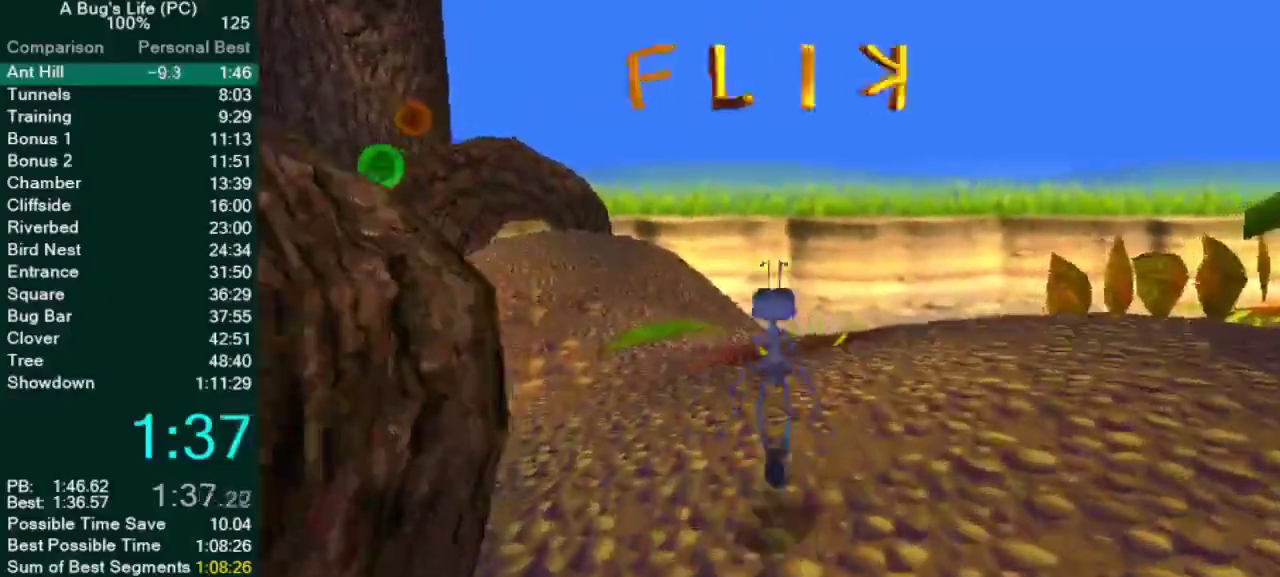
{"buttons": [], "left_stick": "center", "right_stick": "center"}
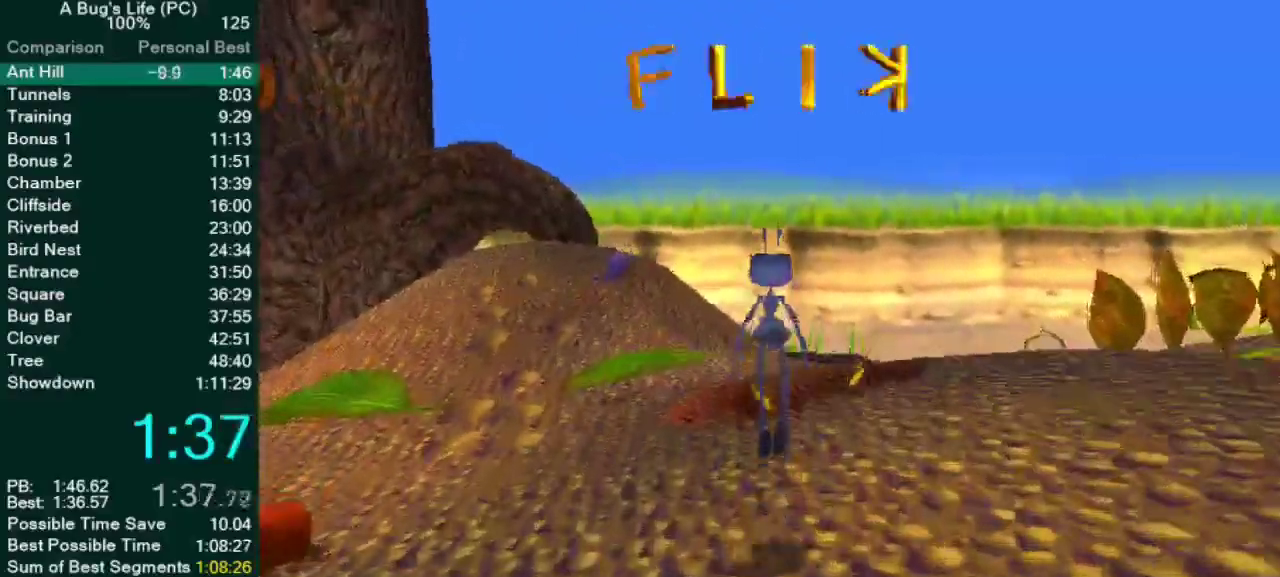
{"buttons": ["CROSS"], "left_stick": "center", "right_stick": "center"}
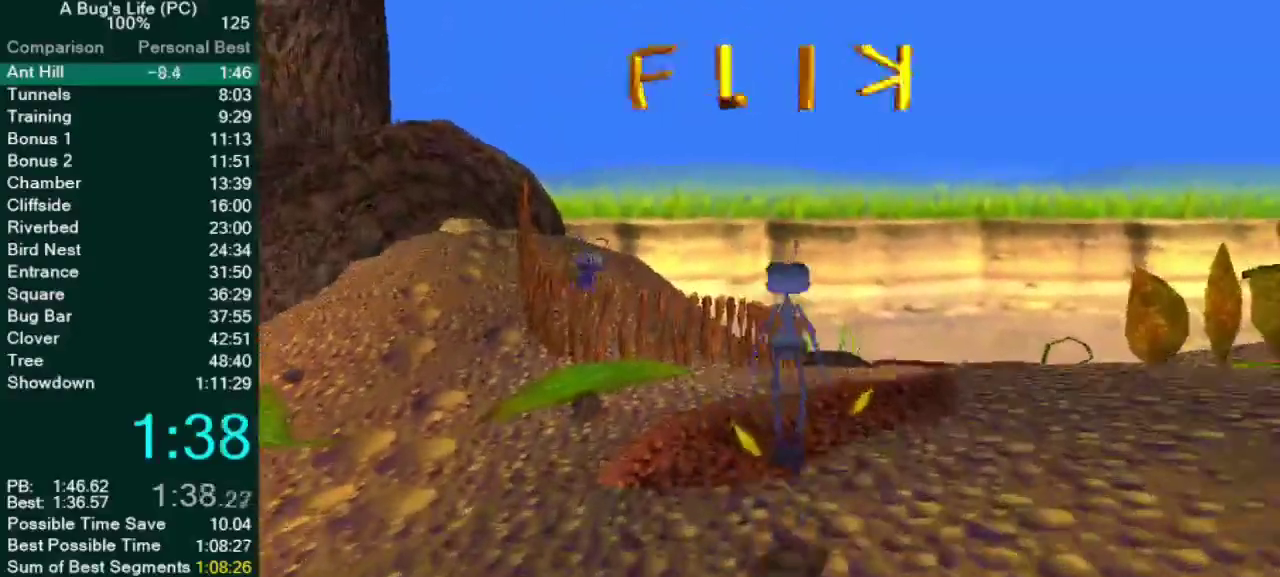
{"buttons": [], "left_stick": "center", "right_stick": "center"}
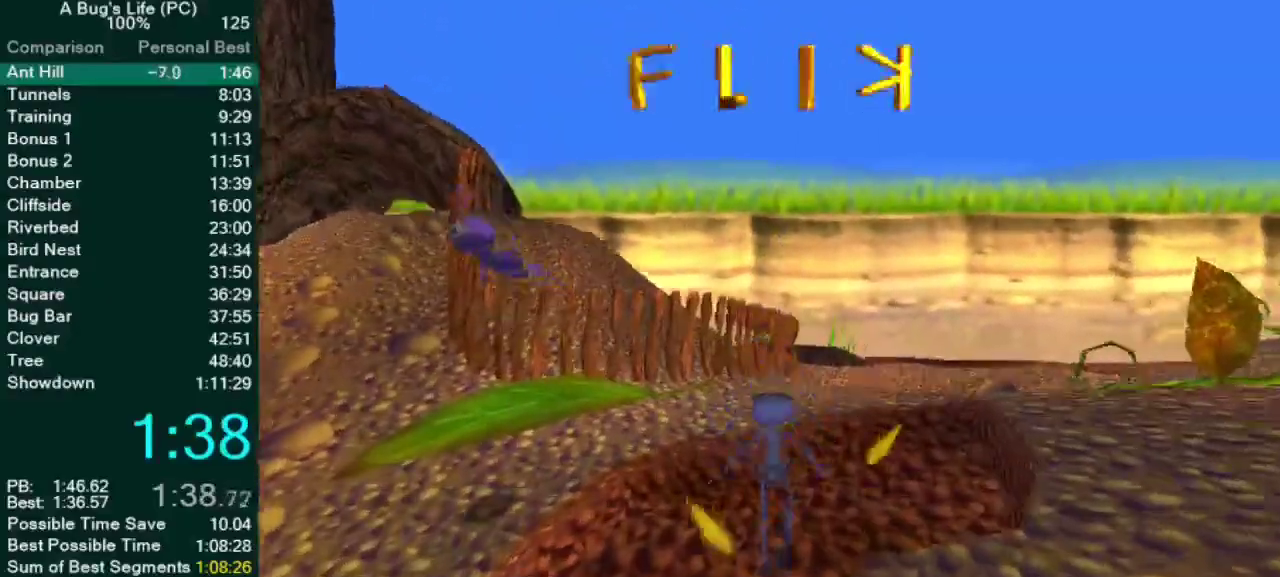
{"buttons": [], "left_stick": "up-left", "right_stick": "center"}
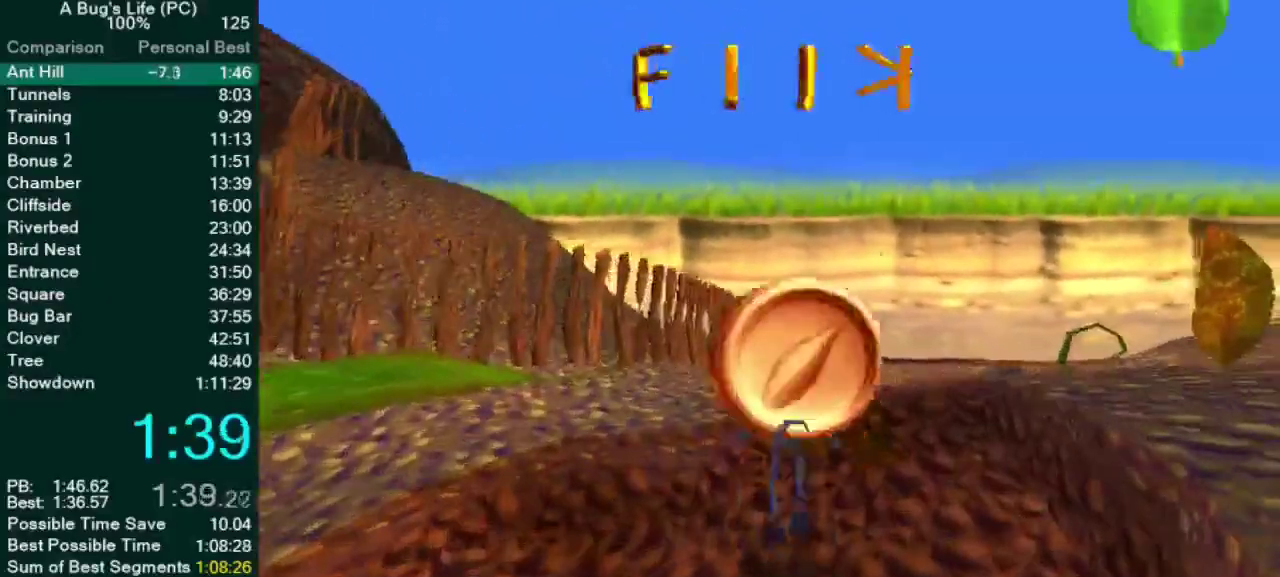
{"buttons": [], "left_stick": "up", "right_stick": "center", "events": [[17, "CROSS", "down"], [417, "CROSS", "up"], [450, "left_stick", "up"]]}
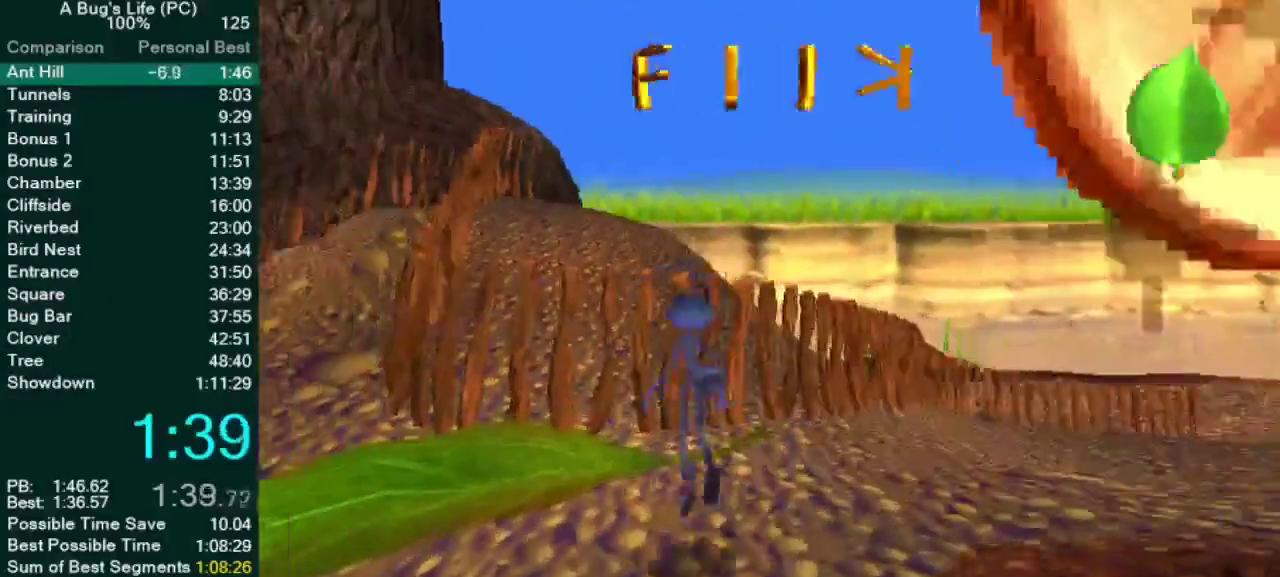
{"buttons": ["CROSS"], "left_stick": "up", "right_stick": "center", "events": [[83, "CROSS", "down"]]}
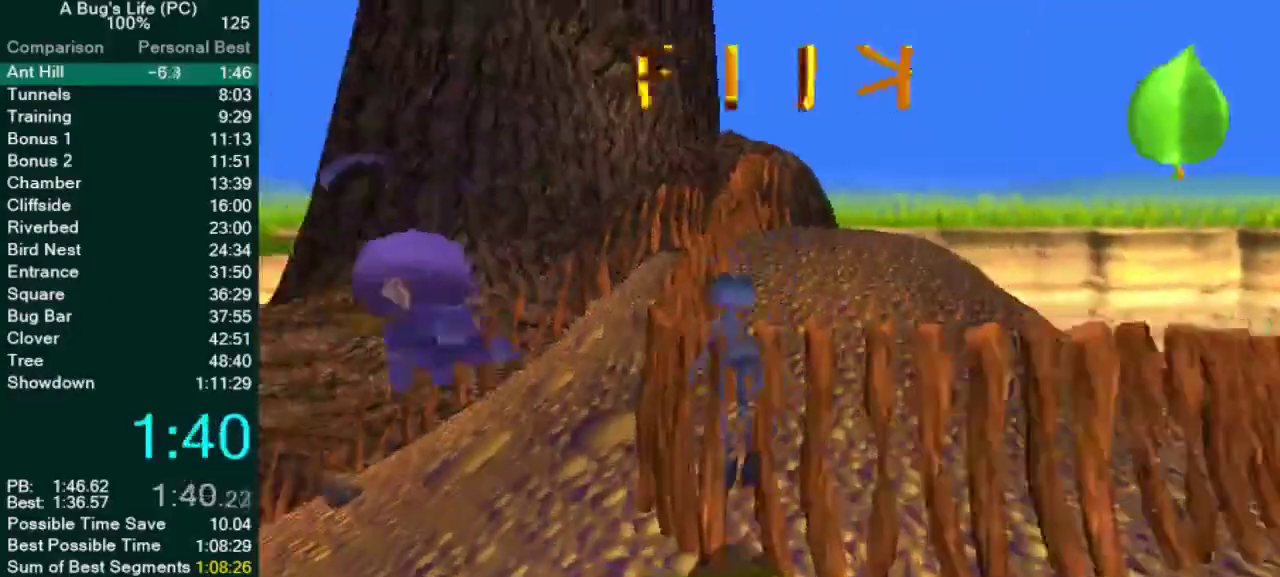
{"buttons": ["CROSS"], "left_stick": "center", "right_stick": "center"}
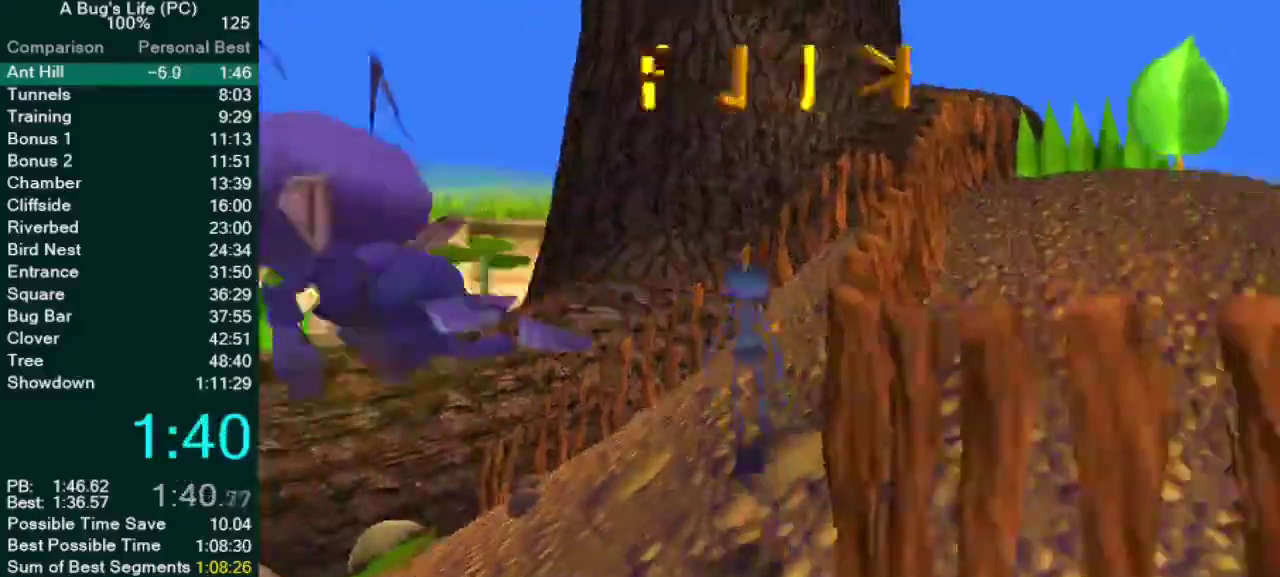
{"buttons": ["CROSS"], "left_stick": "up", "right_stick": "center"}
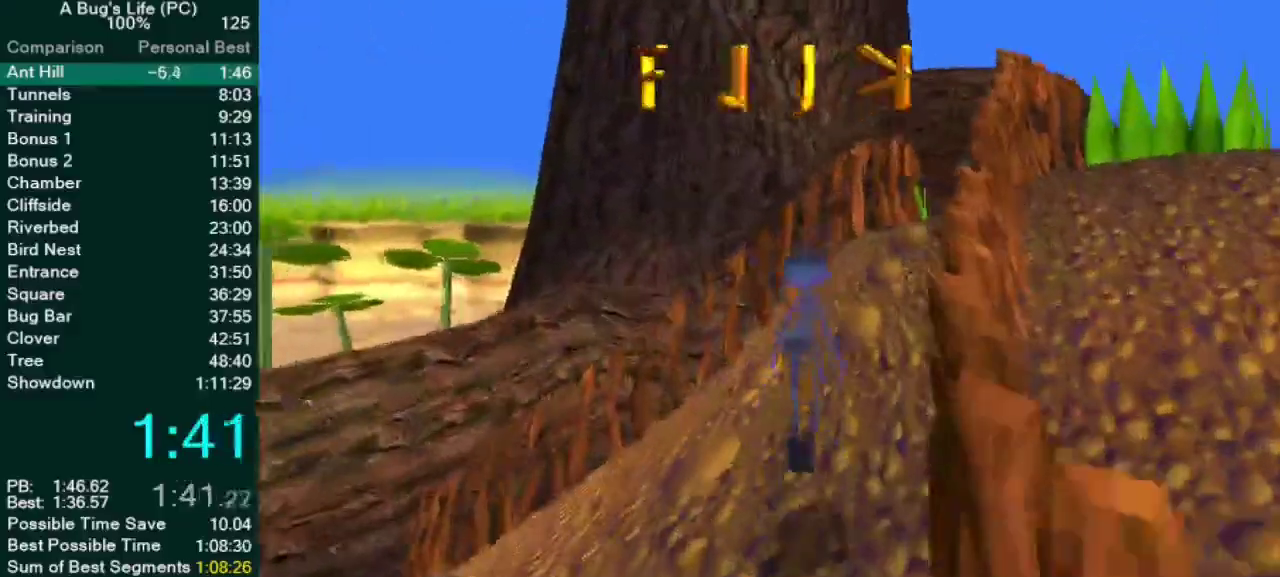
{"buttons": ["CROSS"], "left_stick": "center", "right_stick": "center"}
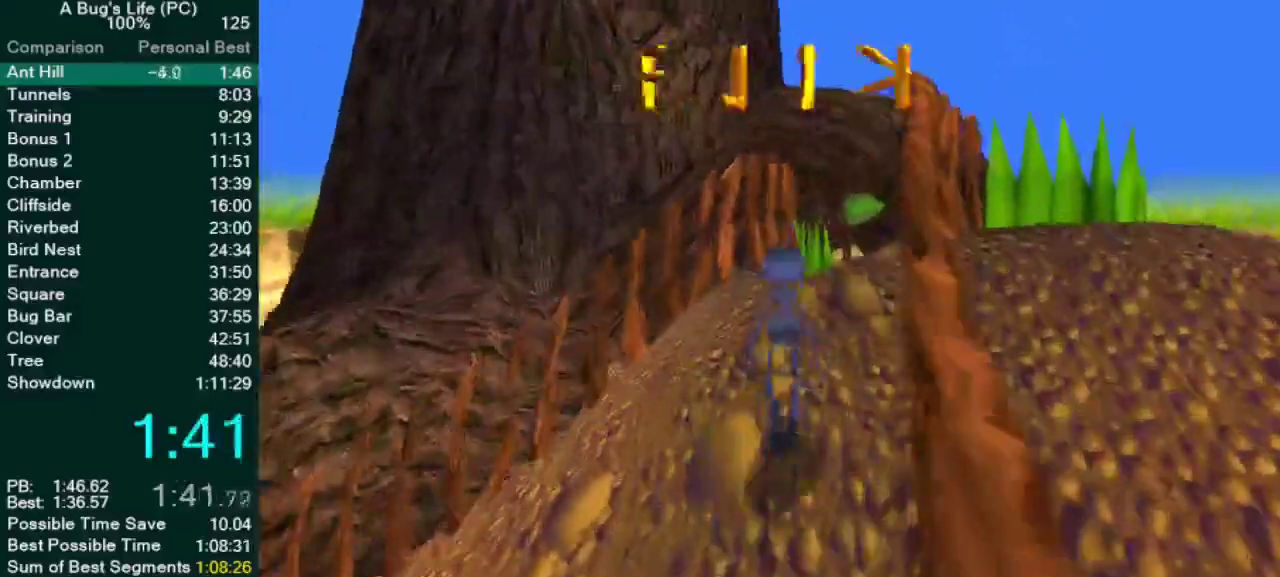
{"buttons": ["CROSS"], "left_stick": "center", "right_stick": "center"}